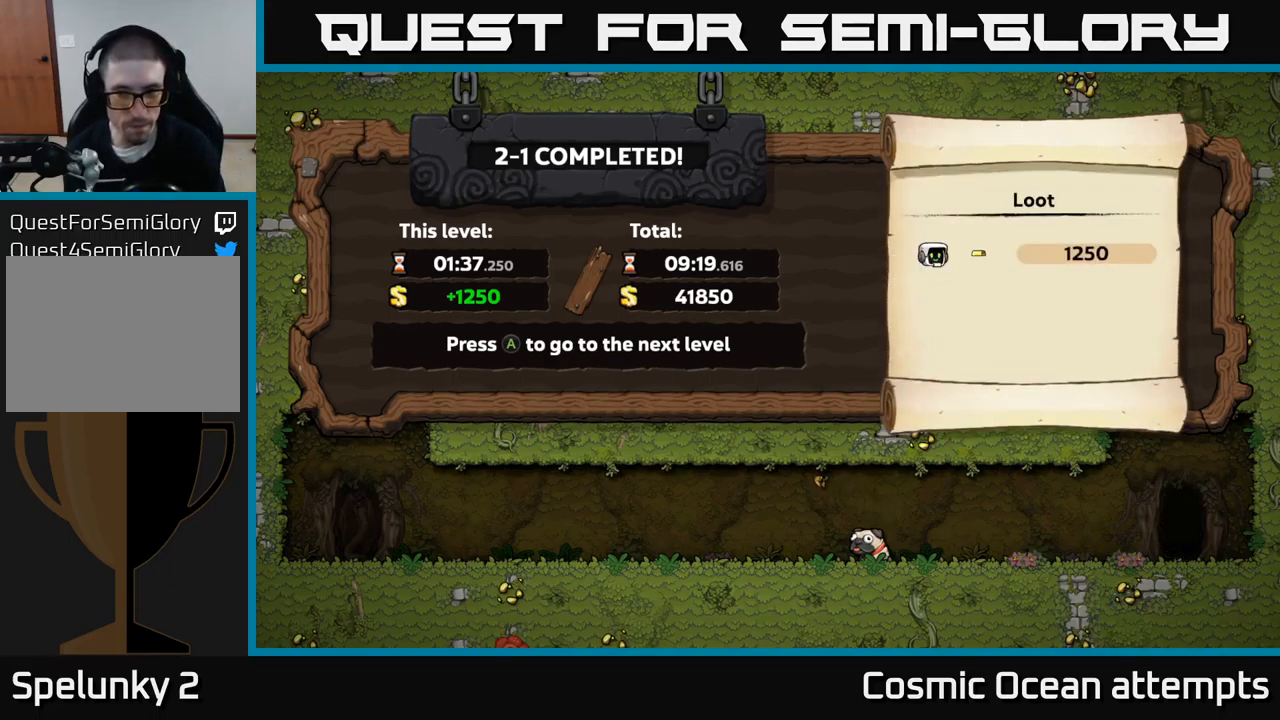
Gameplay with a controller (Xbox layout); each line is a JSON object with the inputs held at the frame after it. "events" lists button and stick changes between this image and that frame as [ms after this image, input, new state], when the widget could be followed in between. Not read: L1 right_stick.
{"buttons": [], "left_stick": "center", "events": [[83, "A", "down"], [183, "A", "up"]]}
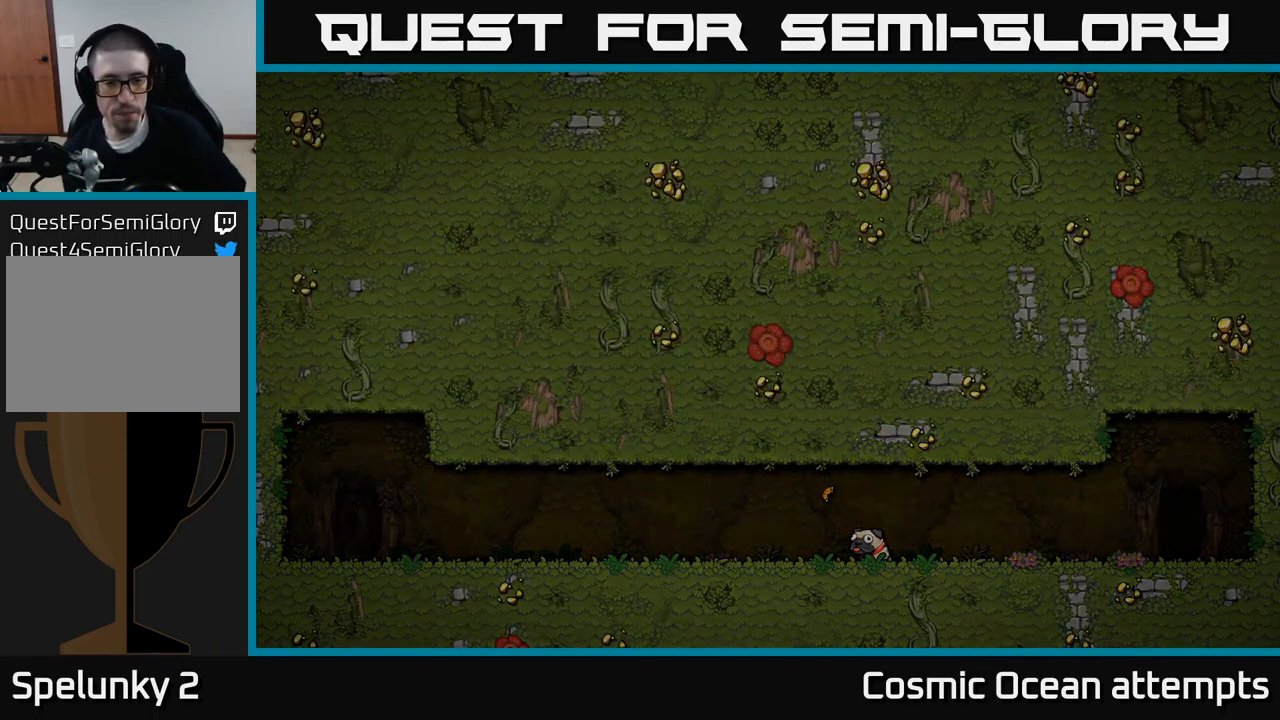
{"buttons": [], "left_stick": "center", "events": []}
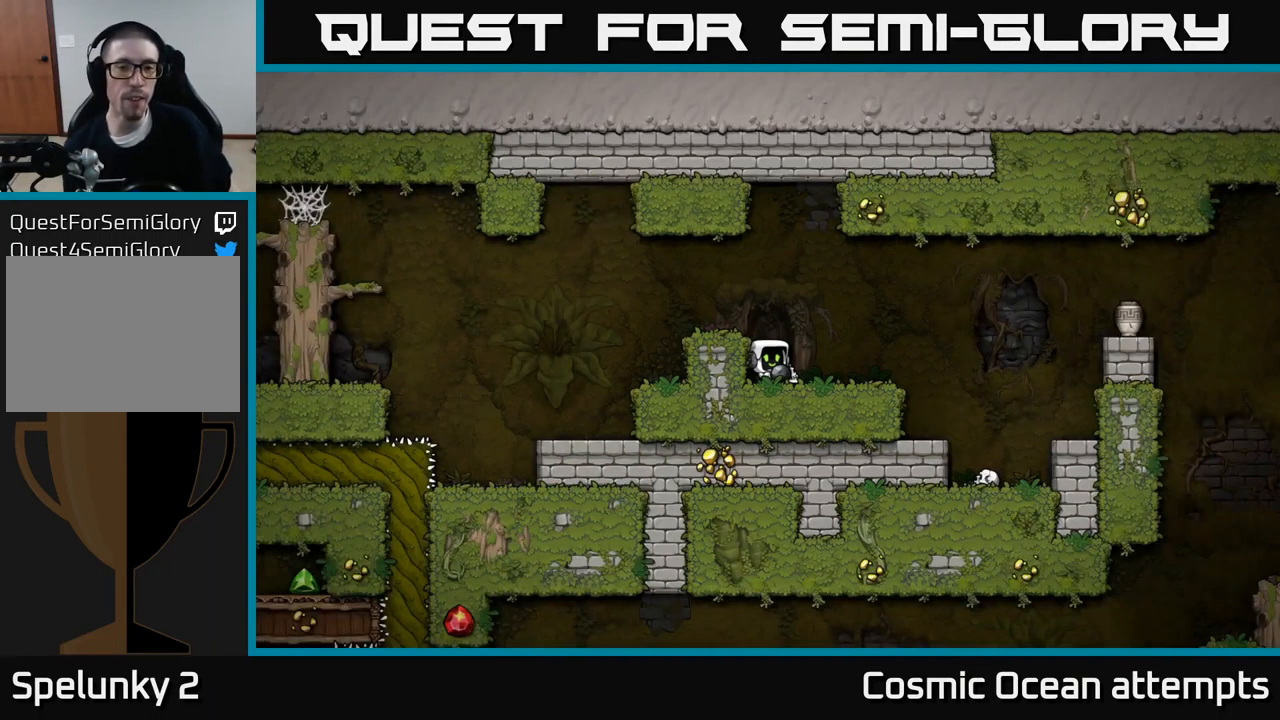
{"buttons": [], "left_stick": "center", "events": []}
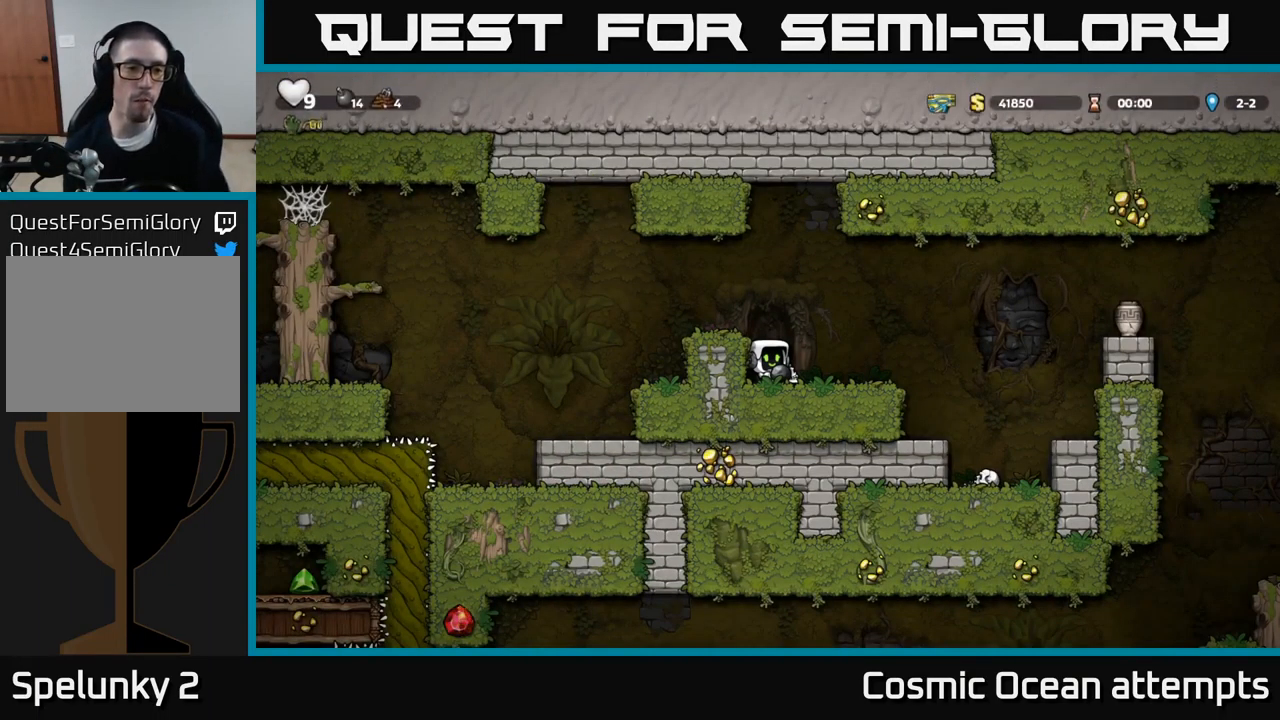
{"buttons": [], "left_stick": "center", "events": [[83, "DPAD_LEFT", "down"], [100, "A", "down"], [433, "A", "up"], [467, "DPAD_LEFT", "up"]]}
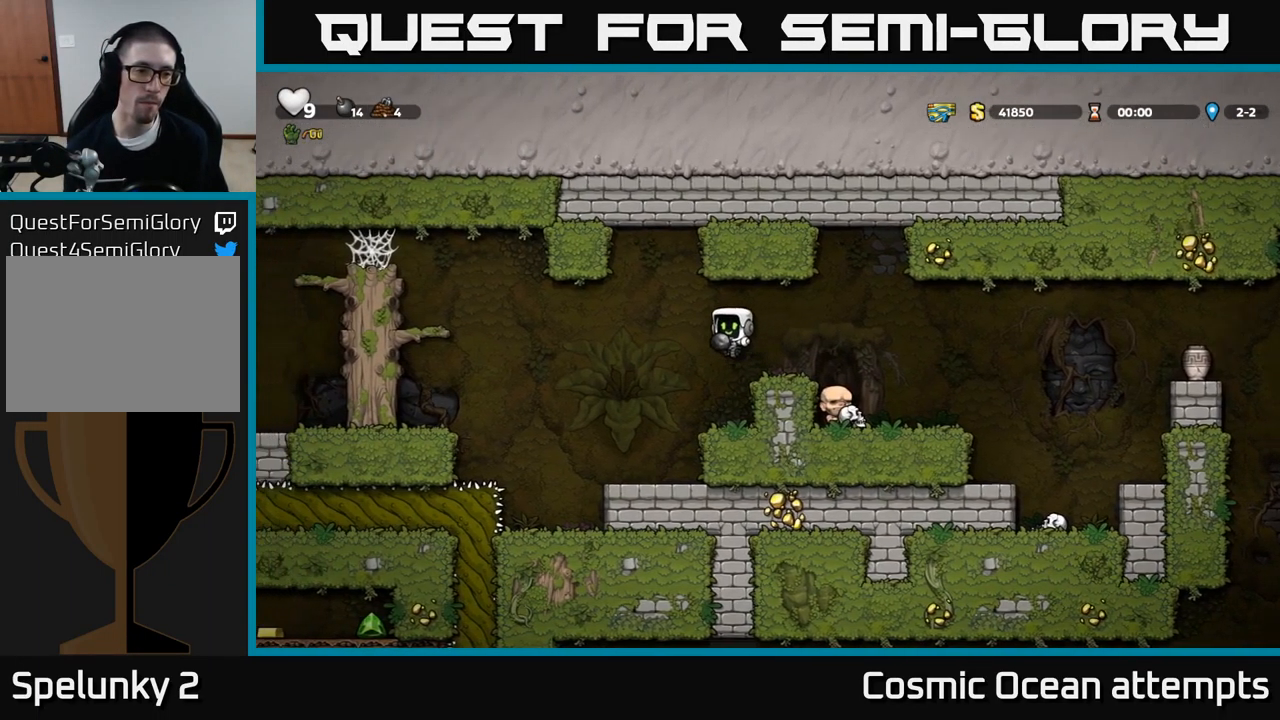
{"buttons": [], "left_stick": "center", "events": [[117, "DPAD_LEFT", "down"], [300, "DPAD_LEFT", "up"]]}
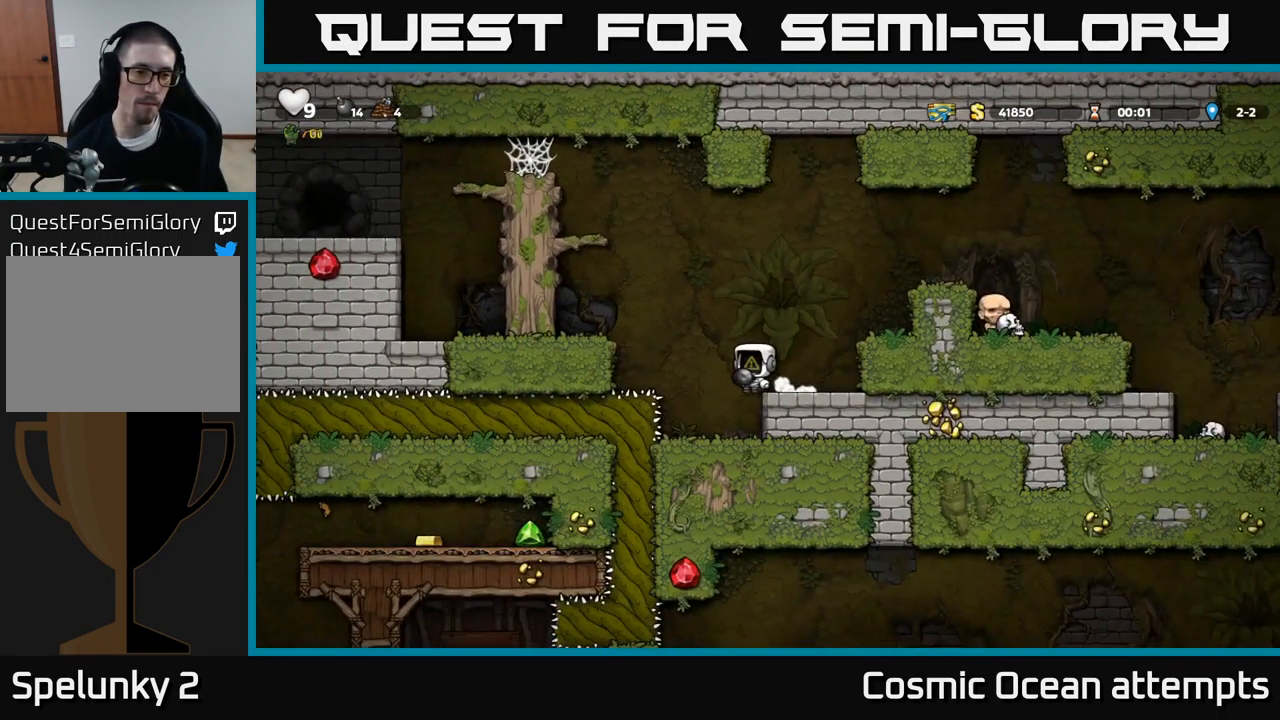
{"buttons": ["A", "DPAD_LEFT"], "left_stick": "center", "events": [[200, "A", "down"], [250, "DPAD_LEFT", "down"]]}
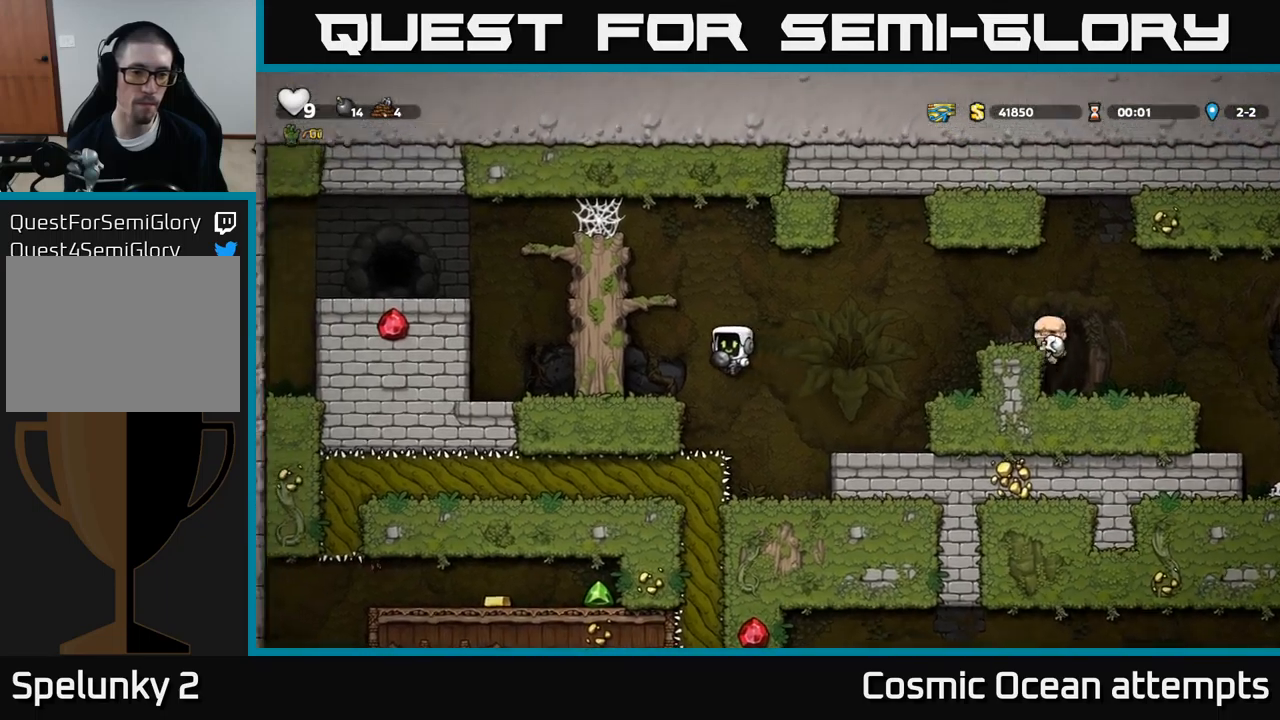
{"buttons": ["A", "DPAD_LEFT"], "left_stick": "center", "events": [[50, "A", "up"], [217, "A", "down"], [333, "A", "up"], [417, "A", "down"]]}
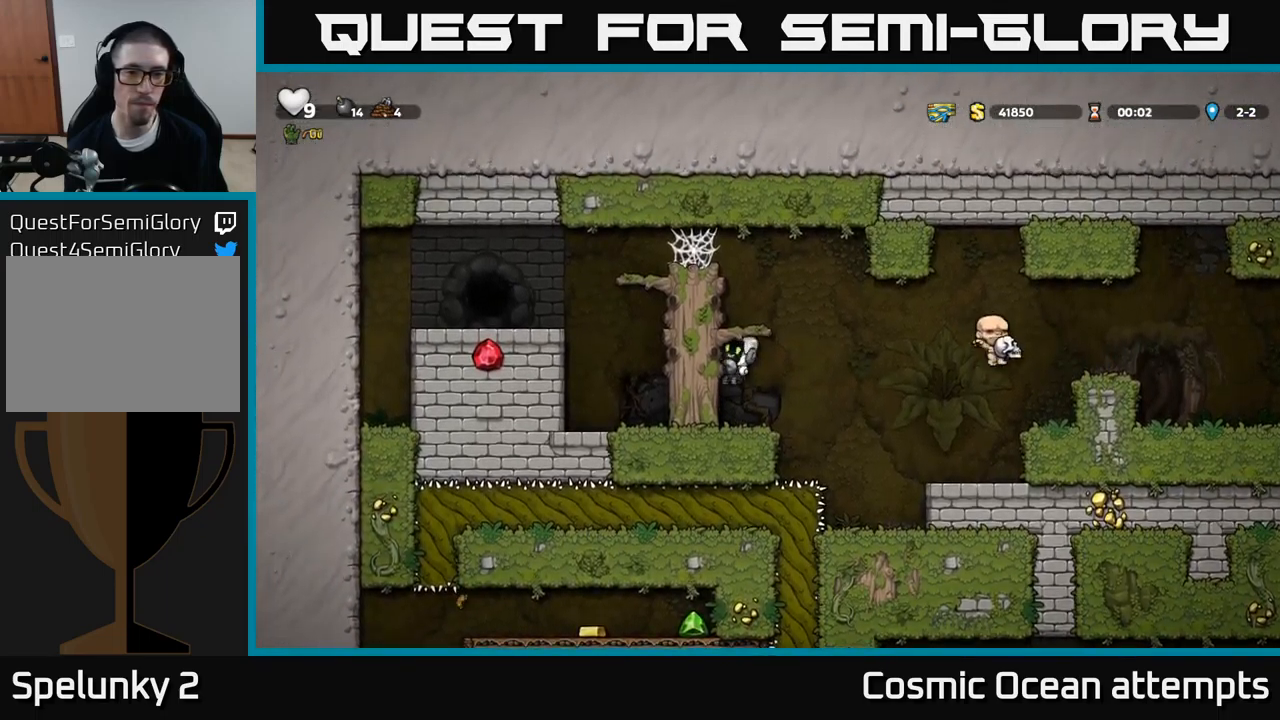
{"buttons": ["DPAD_LEFT"], "left_stick": "center", "events": [[50, "A", "up"], [183, "A", "down"], [333, "A", "up"]]}
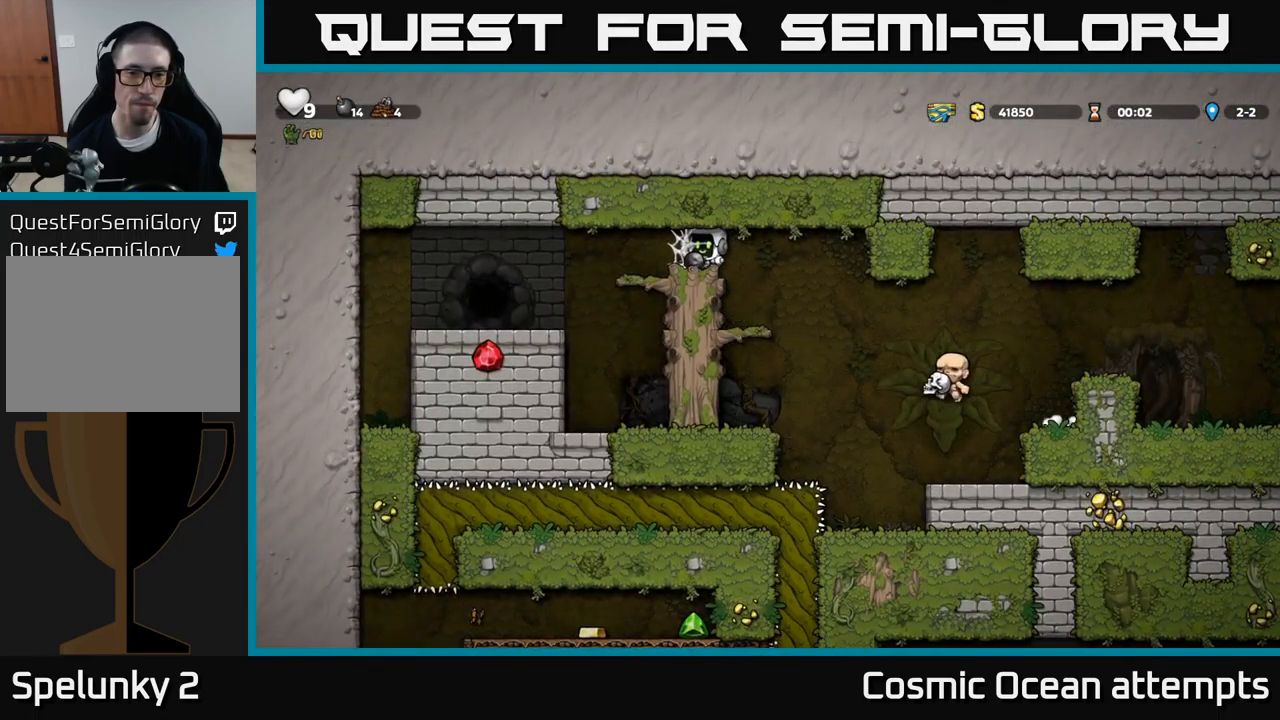
{"buttons": ["A", "DPAD_LEFT"], "left_stick": "center", "events": [[17, "A", "down"], [100, "A", "up"], [167, "A", "down"], [233, "A", "up"], [317, "A", "down"], [367, "A", "up"], [450, "A", "down"]]}
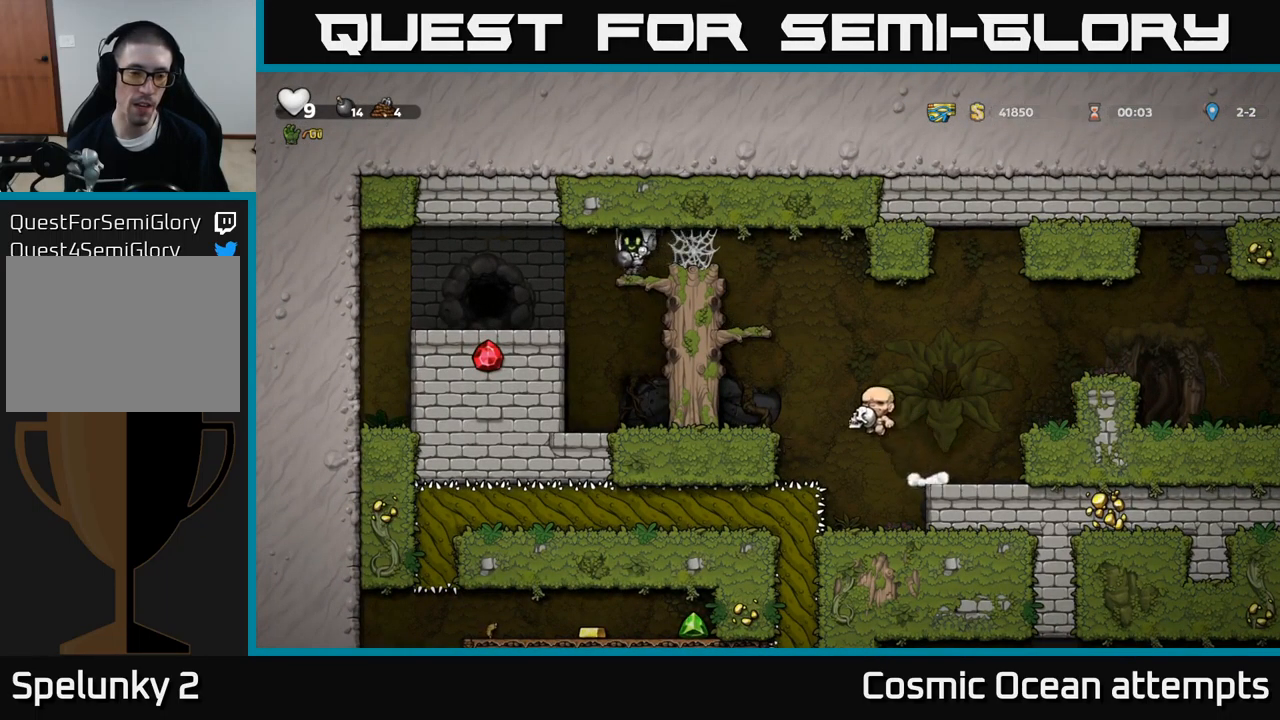
{"buttons": [], "left_stick": "center", "events": [[17, "A", "up"], [250, "DPAD_LEFT", "up"], [367, "L2", "down"], [483, "L2", "up"]]}
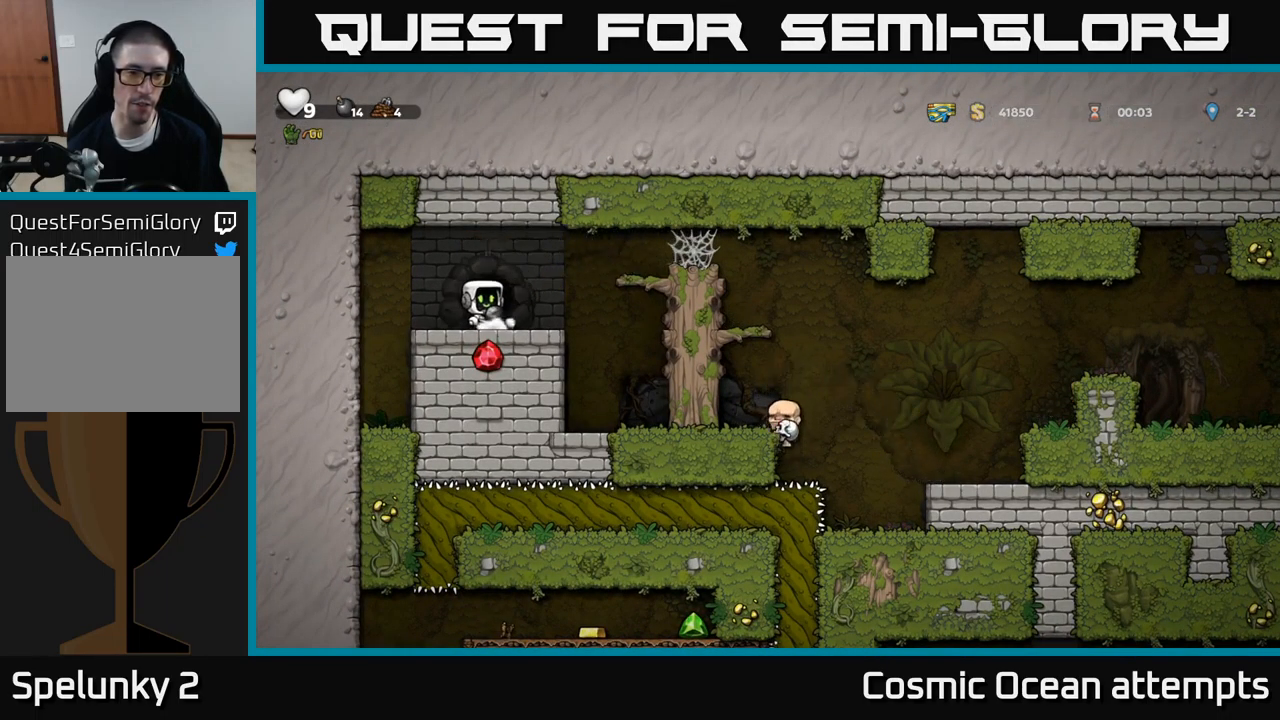
{"buttons": [], "left_stick": "center", "events": [[67, "L2", "down"], [150, "L2", "up"], [217, "L2", "down"], [317, "L2", "up"]]}
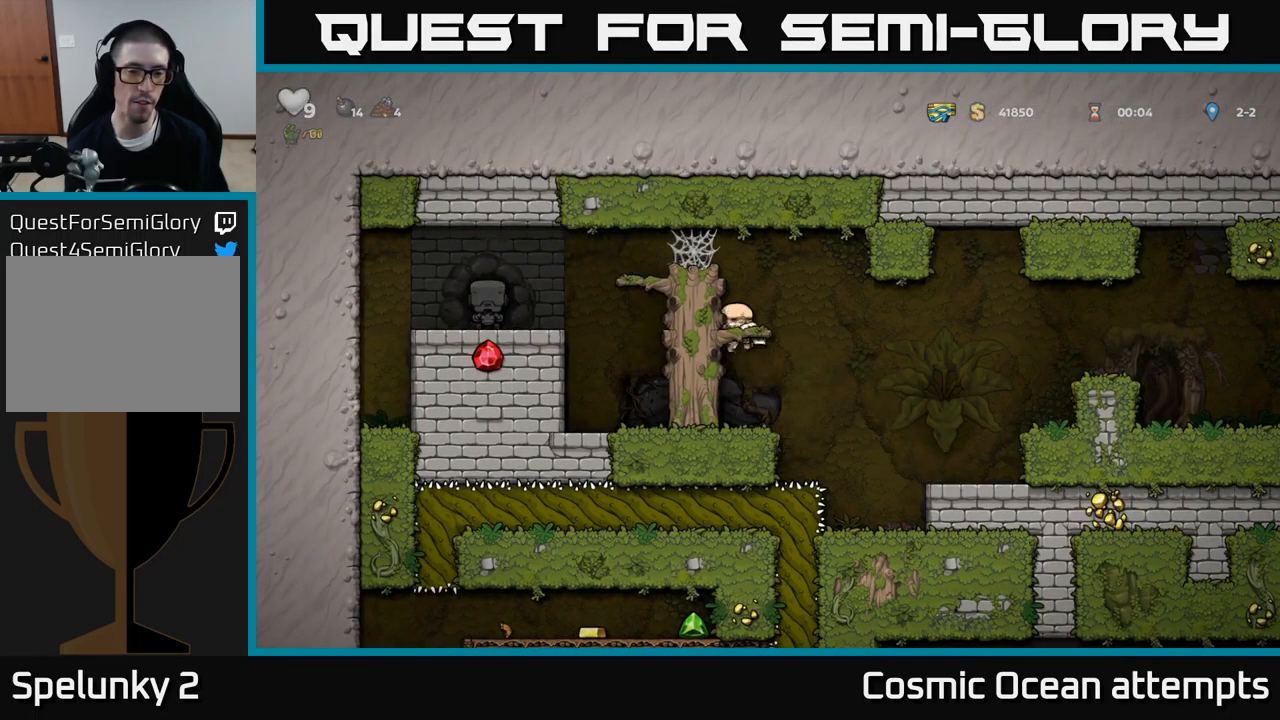
{"buttons": [], "left_stick": "center", "events": []}
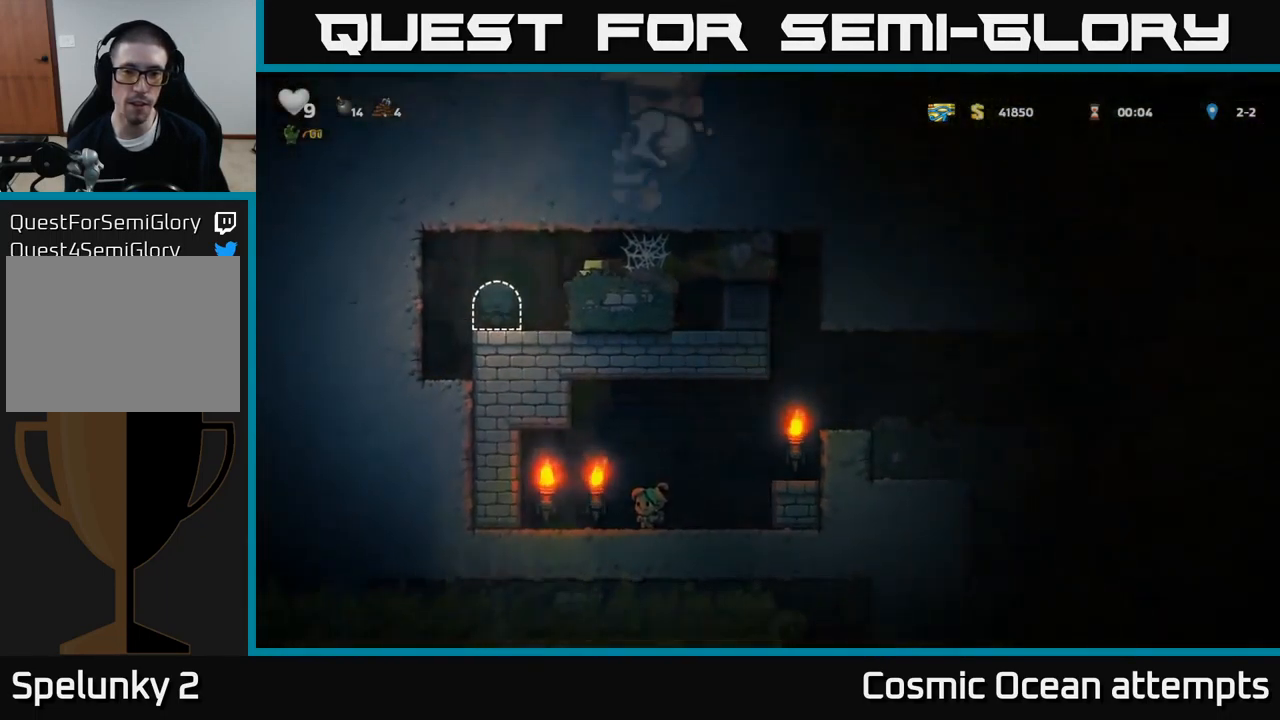
{"buttons": ["A", "DPAD_RIGHT"], "left_stick": "center", "events": [[333, "DPAD_RIGHT", "down"], [433, "A", "down"]]}
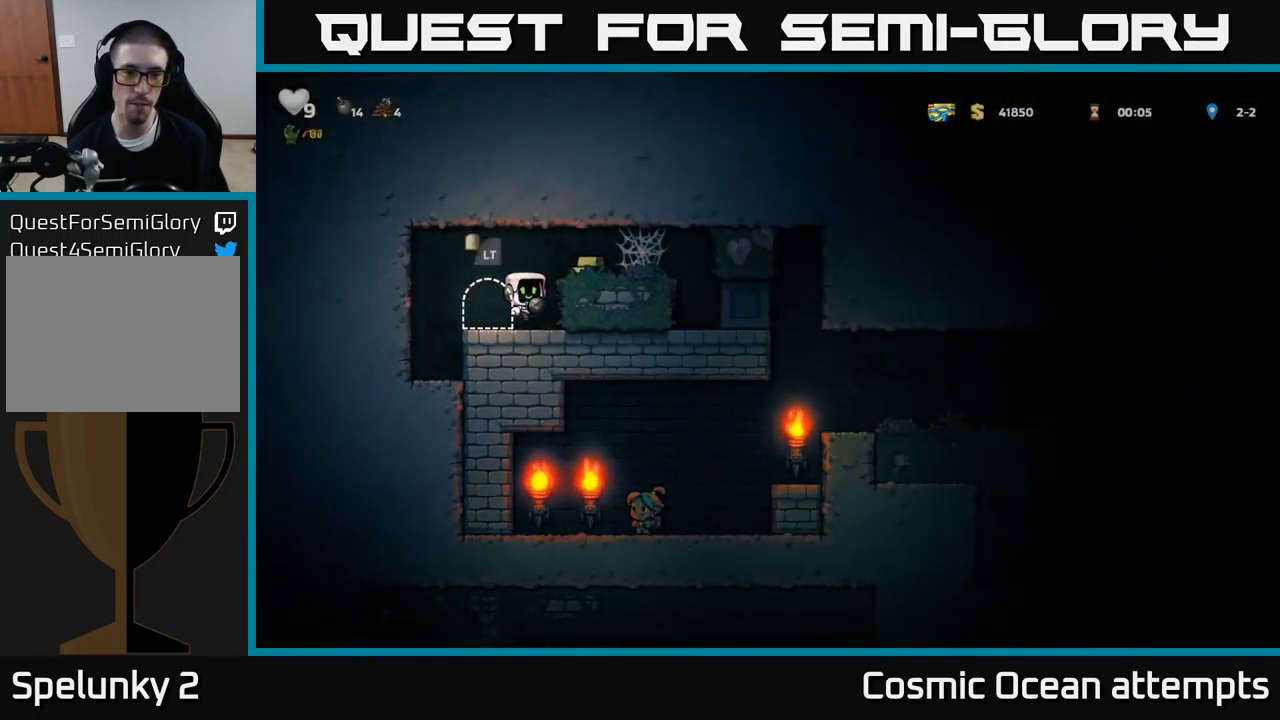
{"buttons": ["DPAD_RIGHT"], "left_stick": "center", "events": [[83, "A", "up"], [200, "A", "down"], [300, "A", "up"], [450, "A", "down"], [500, "A", "up"]]}
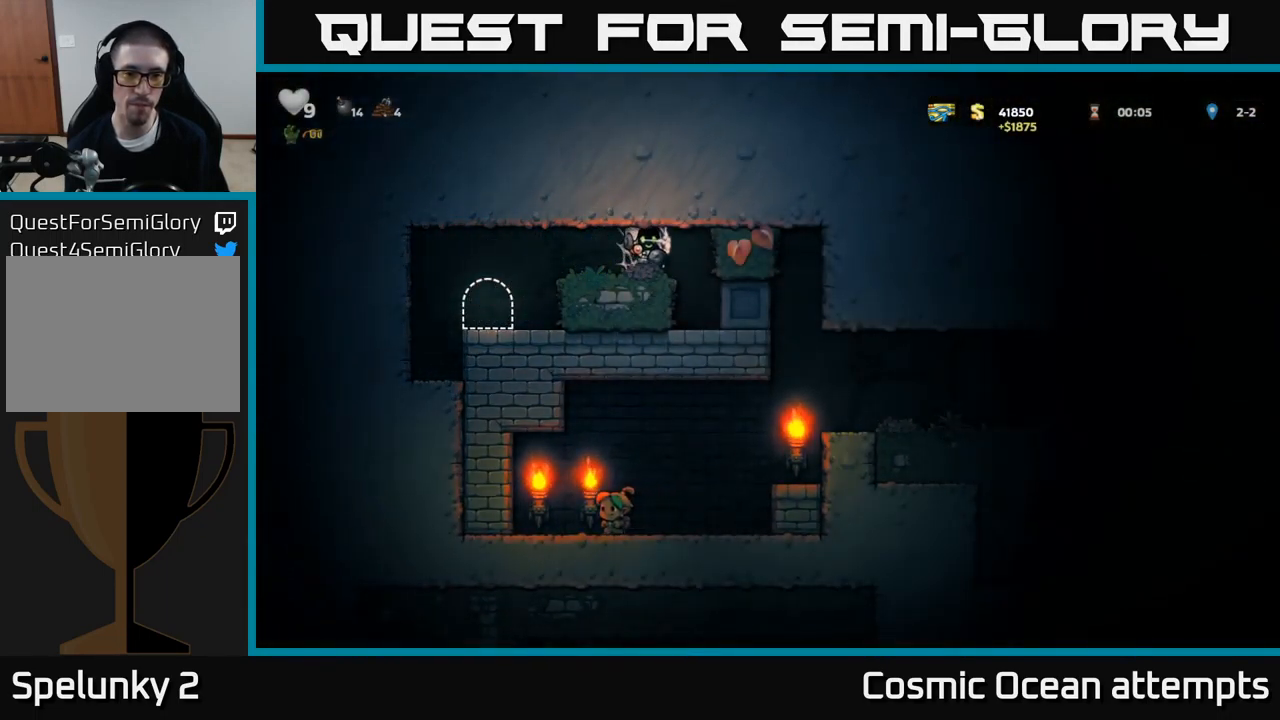
{"buttons": ["DPAD_RIGHT"], "left_stick": "center", "events": [[83, "A", "down"], [150, "A", "up"], [233, "A", "down"], [317, "A", "up"]]}
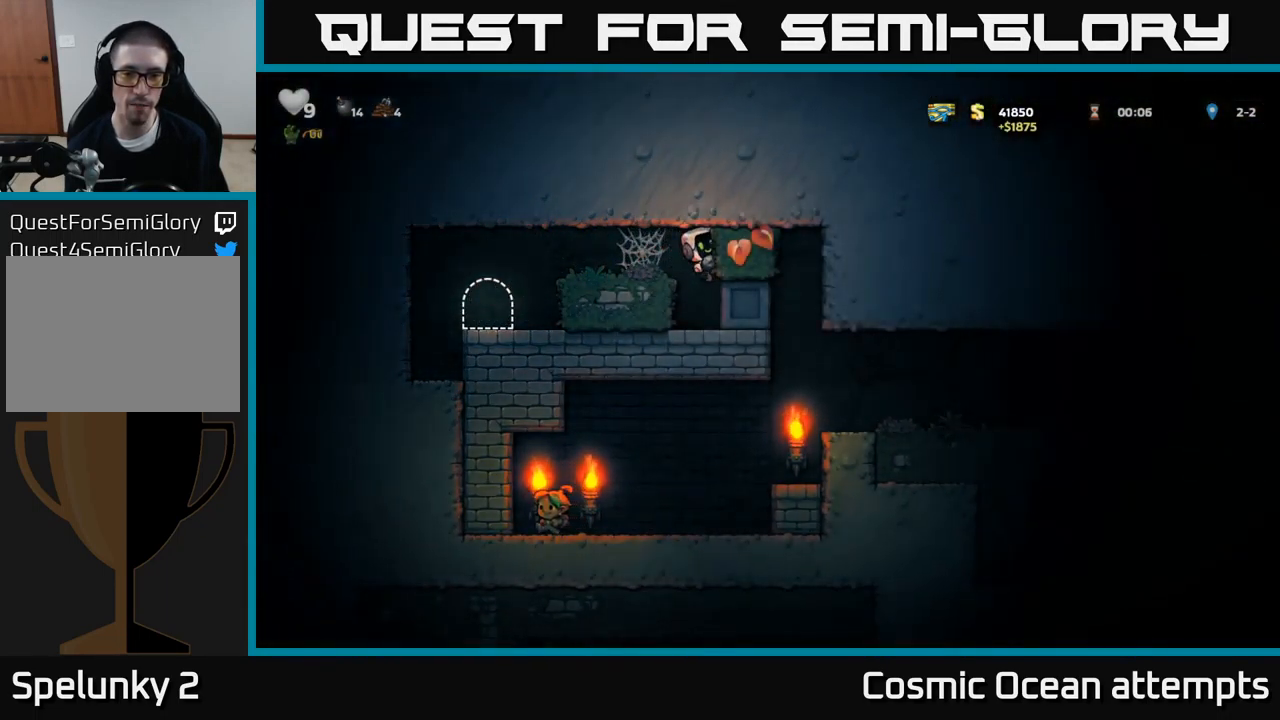
{"buttons": [], "left_stick": "center", "events": [[183, "DPAD_RIGHT", "up"]]}
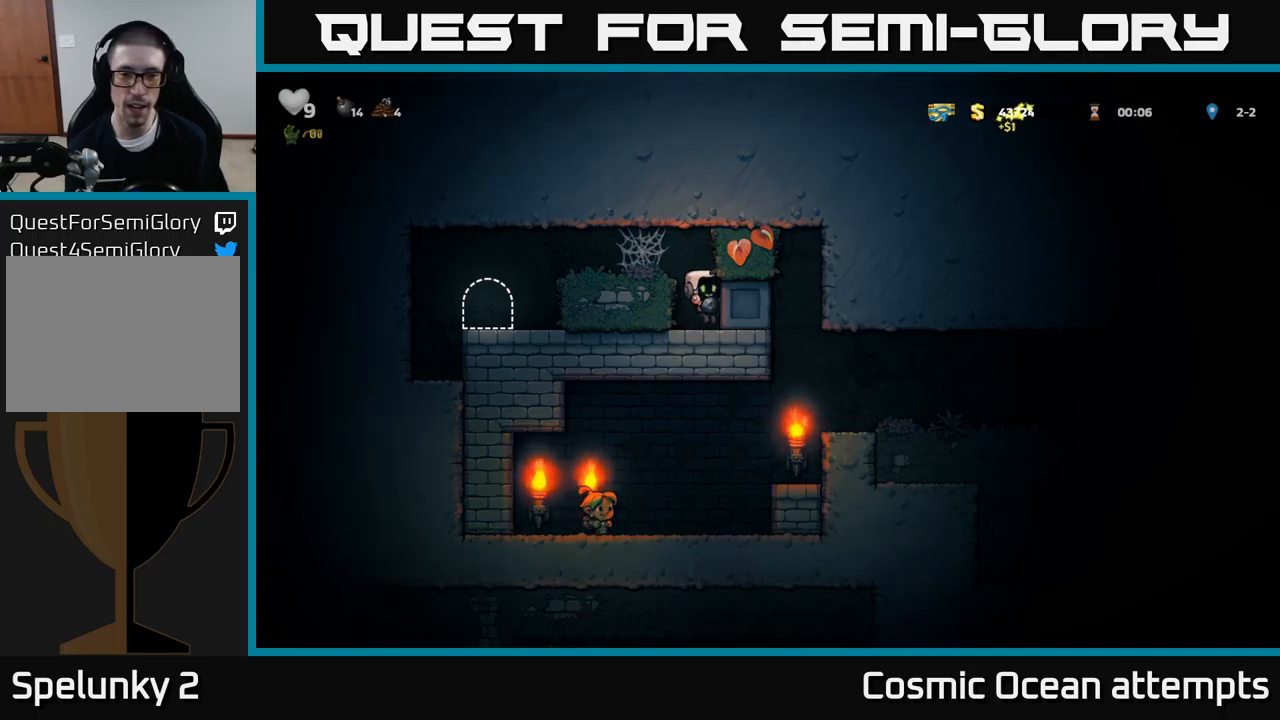
{"buttons": ["DPAD_RIGHT"], "left_stick": "center", "events": [[150, "DPAD_RIGHT", "down"]]}
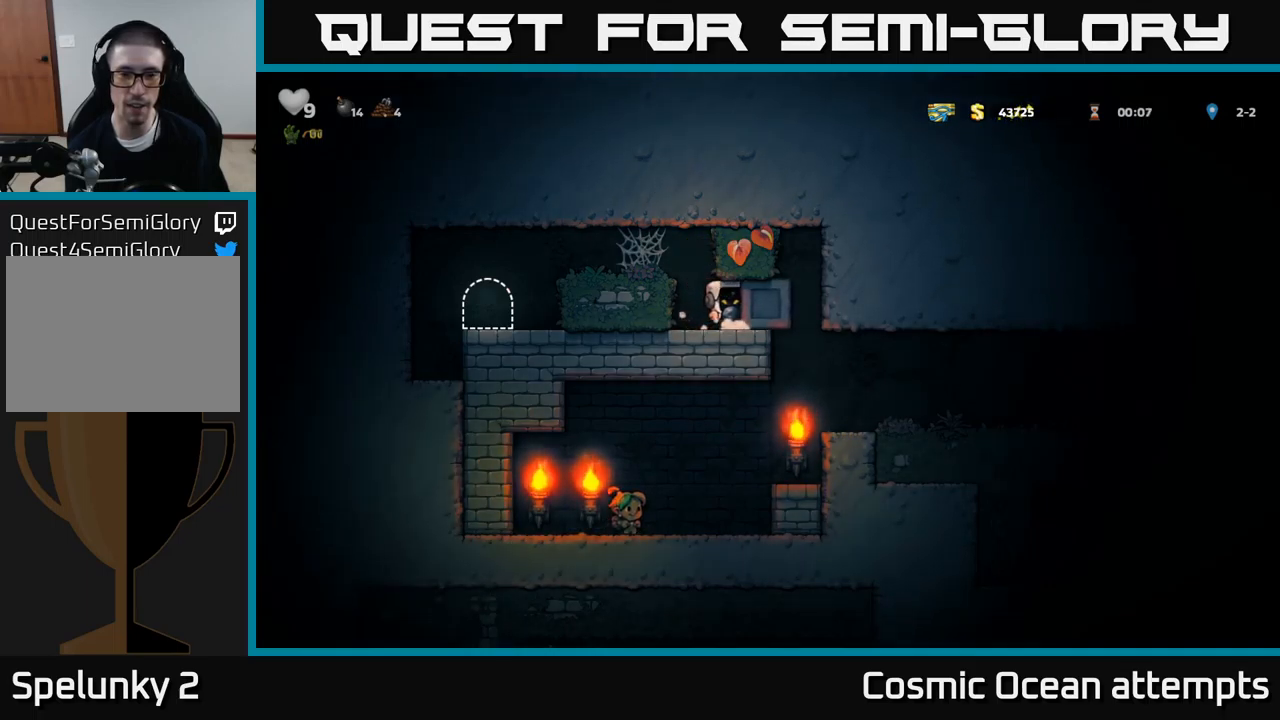
{"buttons": ["DPAD_RIGHT"], "left_stick": "center", "events": []}
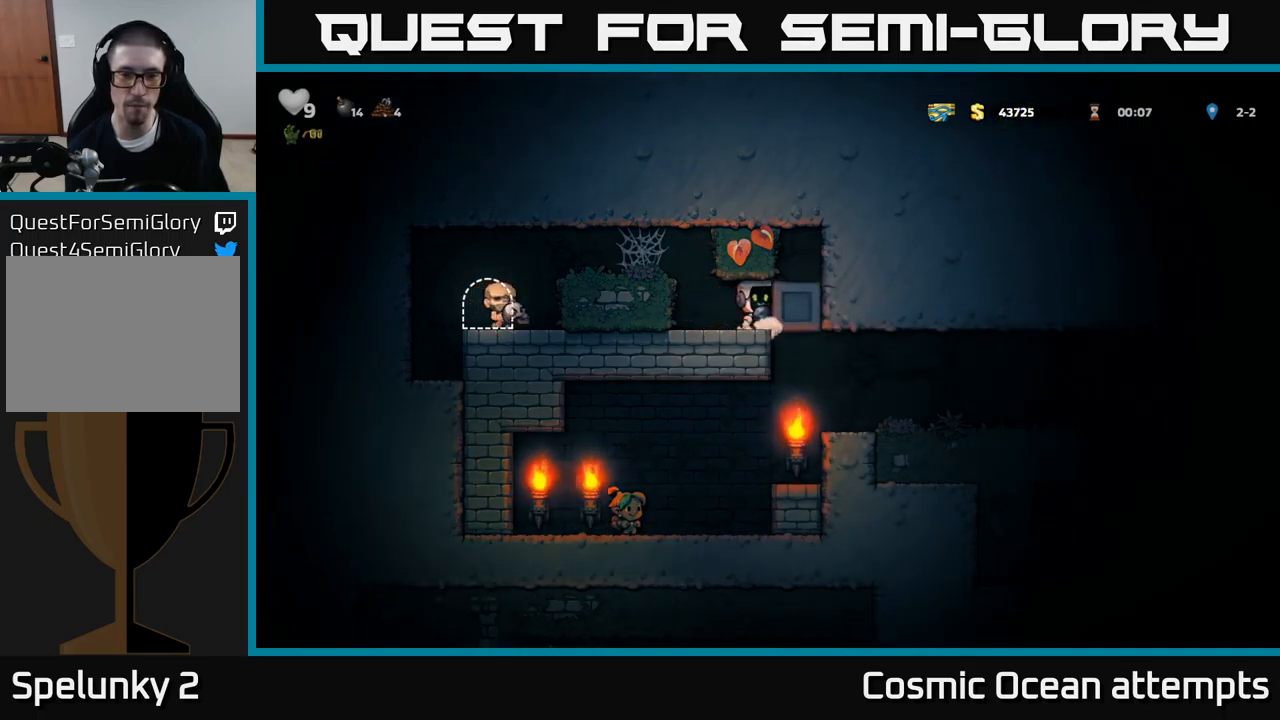
{"buttons": [], "left_stick": "center", "events": [[300, "DPAD_RIGHT", "up"]]}
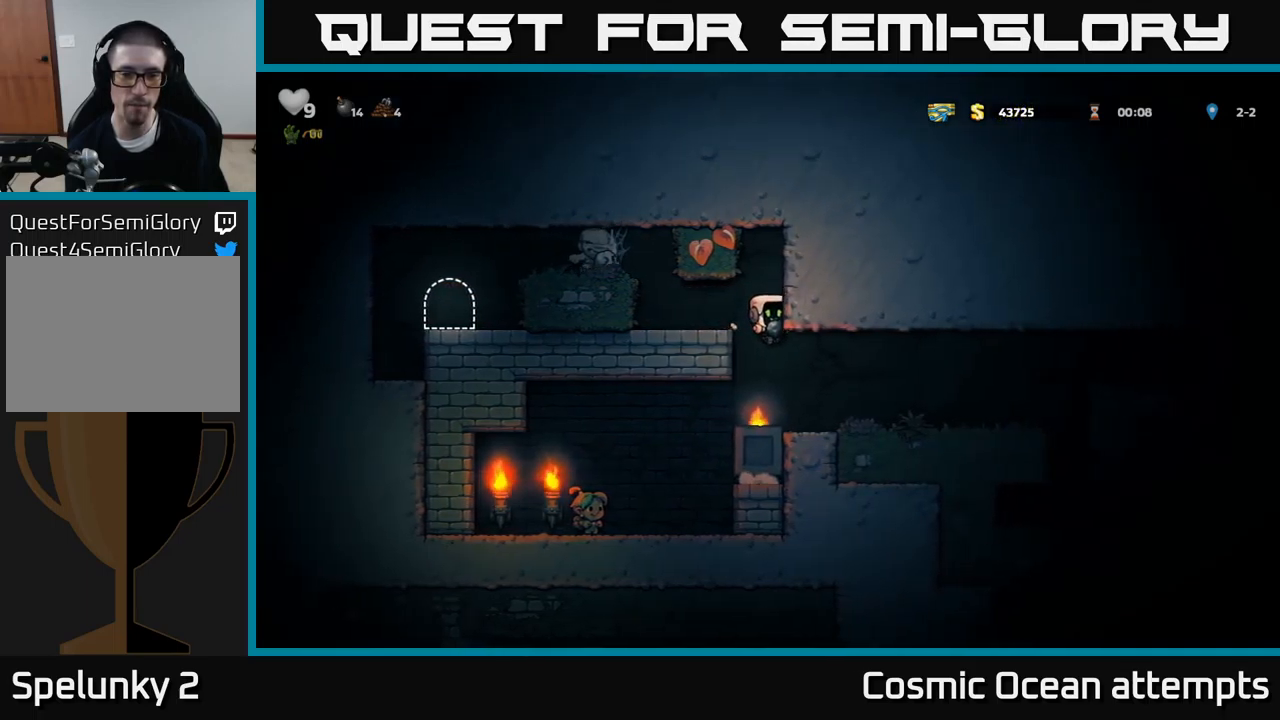
{"buttons": [], "left_stick": "center", "events": [[50, "DPAD_LEFT", "down"], [184, "DPAD_LEFT", "up"]]}
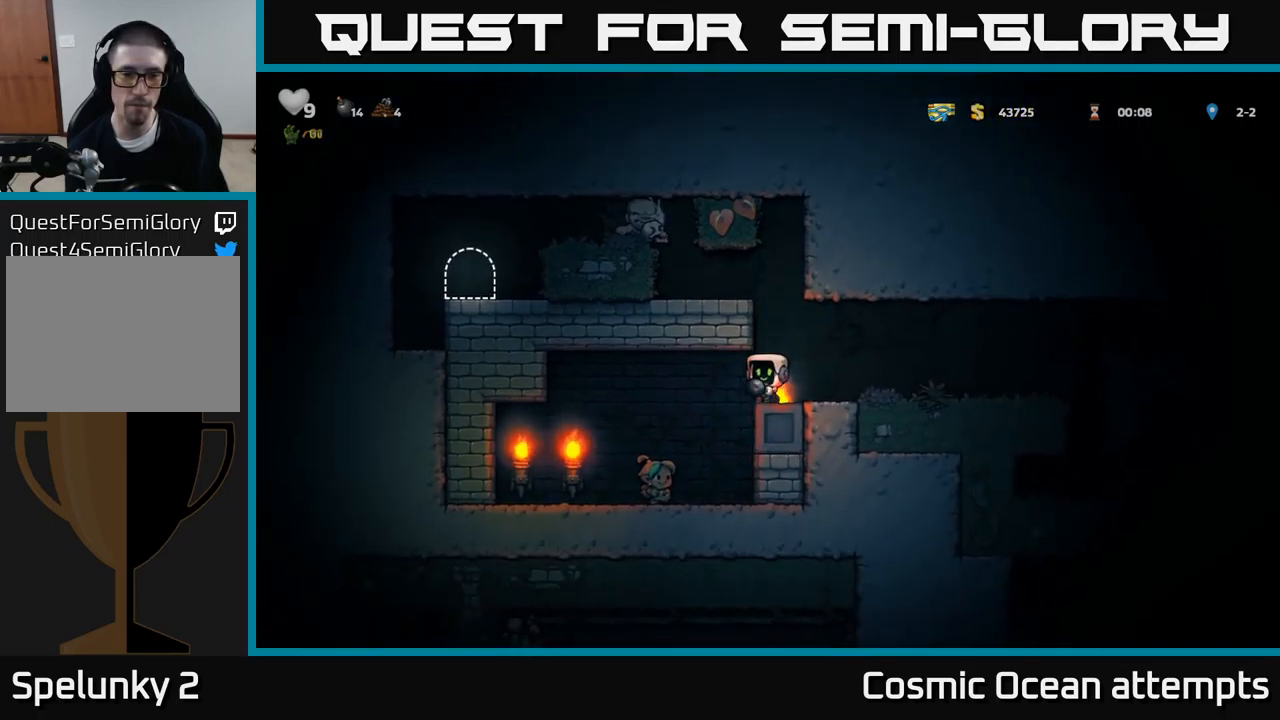
{"buttons": [], "left_stick": "center", "events": [[84, "DPAD_LEFT", "down"], [250, "DPAD_LEFT", "up"]]}
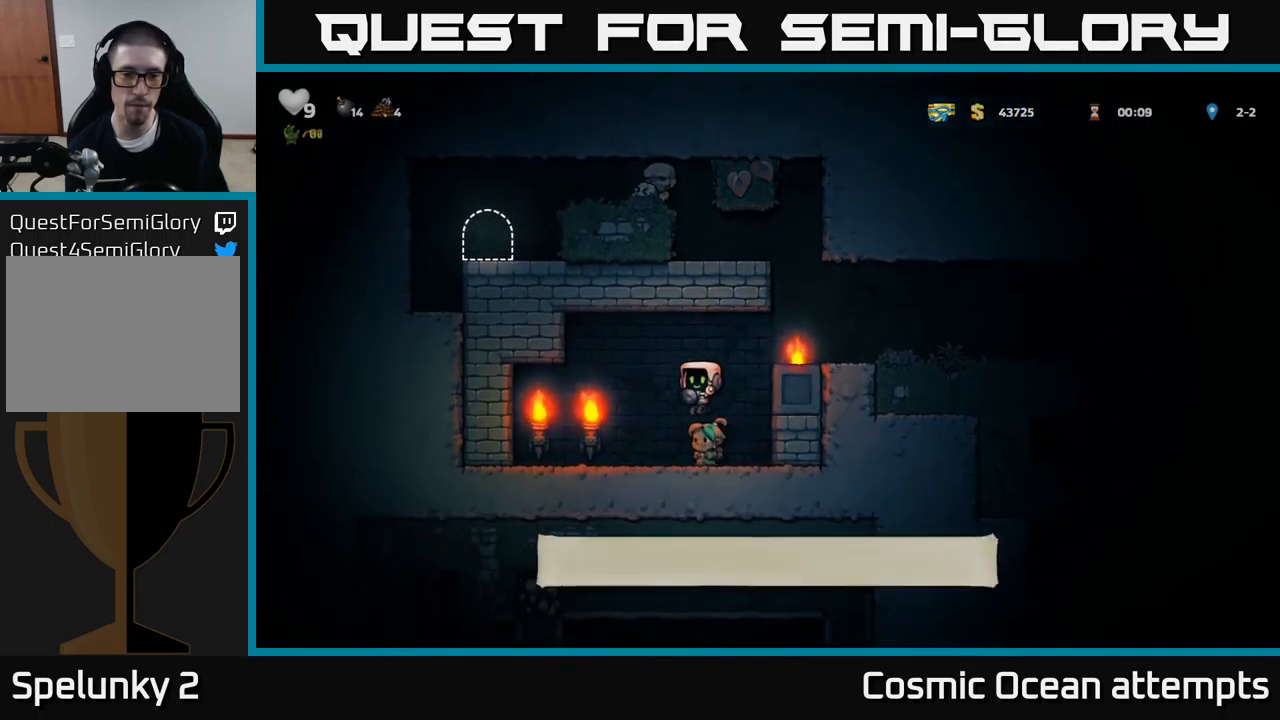
{"buttons": ["A", "DPAD_RIGHT"], "left_stick": "center", "events": [[100, "DPAD_RIGHT", "down"], [134, "A", "down"], [300, "A", "up"], [450, "A", "down"]]}
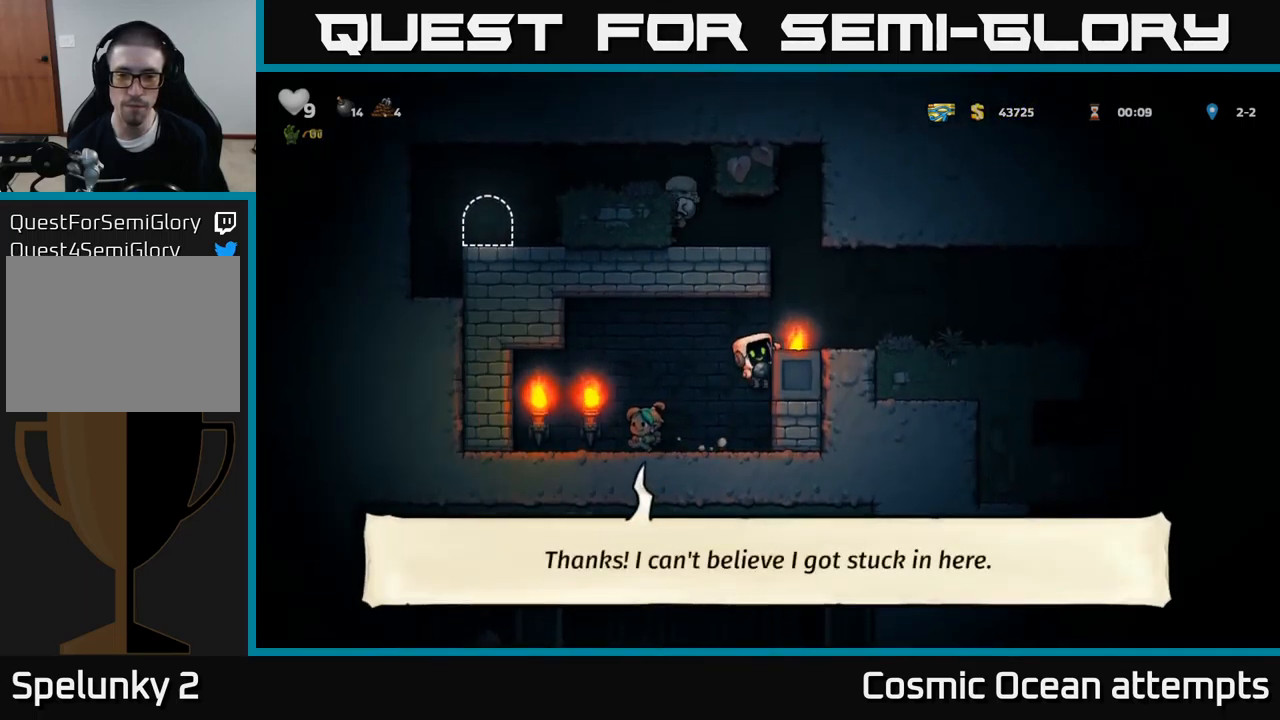
{"buttons": ["DPAD_RIGHT"], "left_stick": "center", "events": [[100, "A", "up"]]}
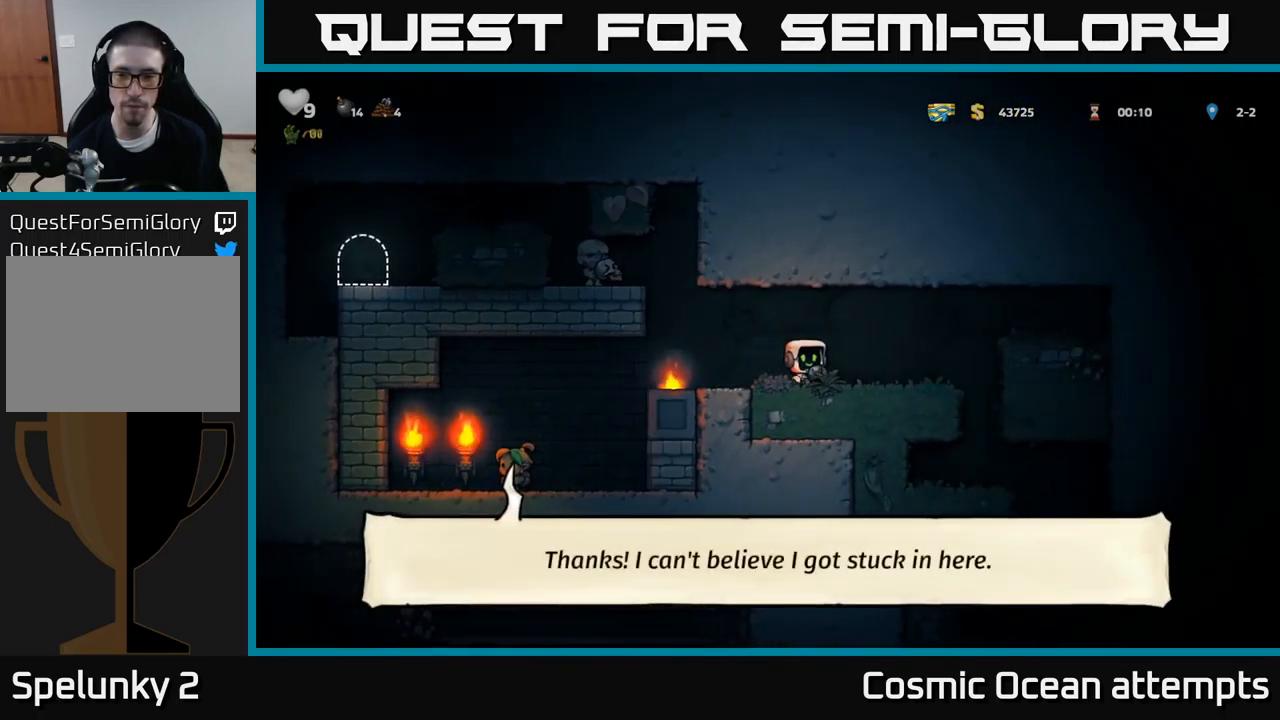
{"buttons": [], "left_stick": "center", "events": [[400, "DPAD_RIGHT", "up"]]}
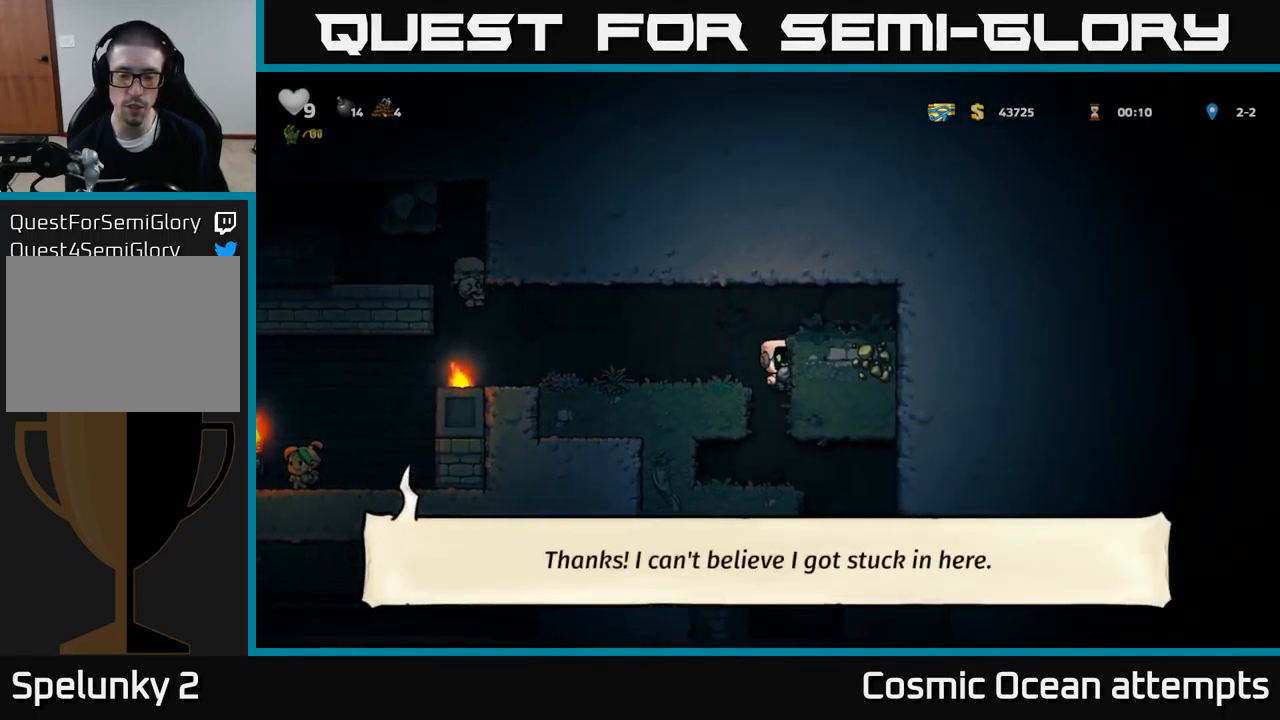
{"buttons": ["DPAD_RIGHT"], "left_stick": "center", "events": [[450, "DPAD_RIGHT", "down"]]}
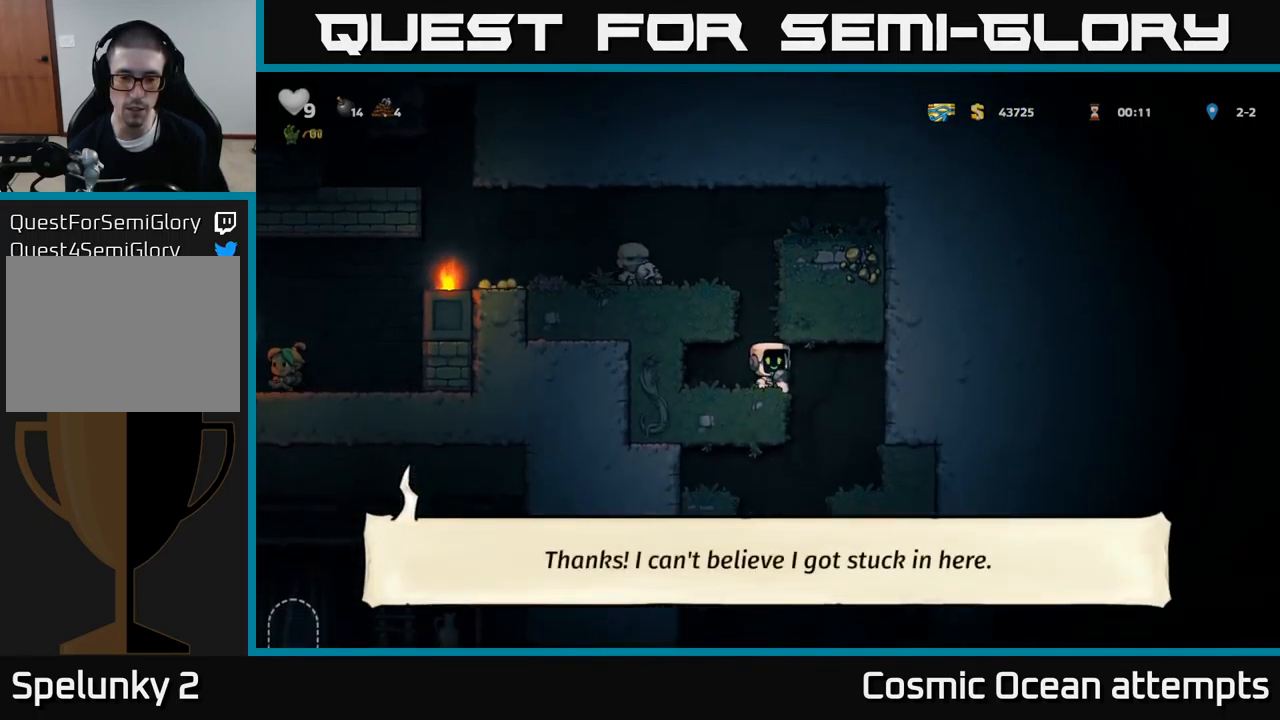
{"buttons": [], "left_stick": "center", "events": [[134, "DPAD_RIGHT", "up"]]}